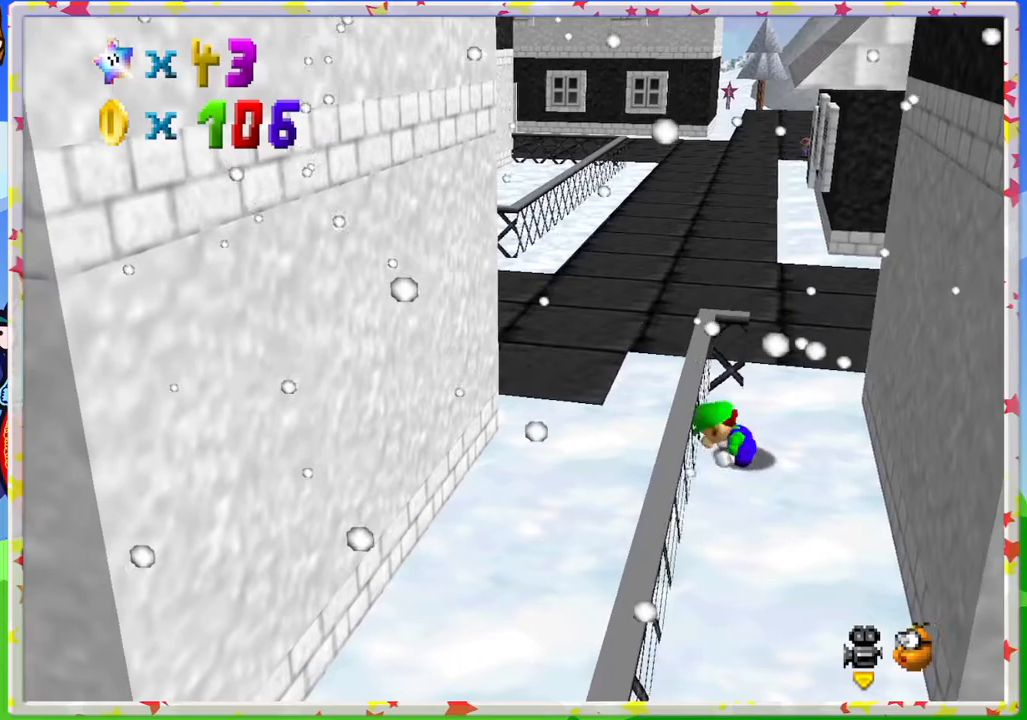
Gameplay with a controller (Nintendo layout); each line is a JSON object with the inputs held at the frame after it. "events" lists button and stick changes between this image and that frame as [ms after this image, input, new state], when the widget could be followed in between. Not read: L3 R3.
{"buttons": [], "left_stick": "up", "events": [[100, "A", "up"], [117, "left_stick", "up"], [200, "A", "down"], [300, "left_stick", "center"], [383, "A", "up"], [483, "left_stick", "up"]]}
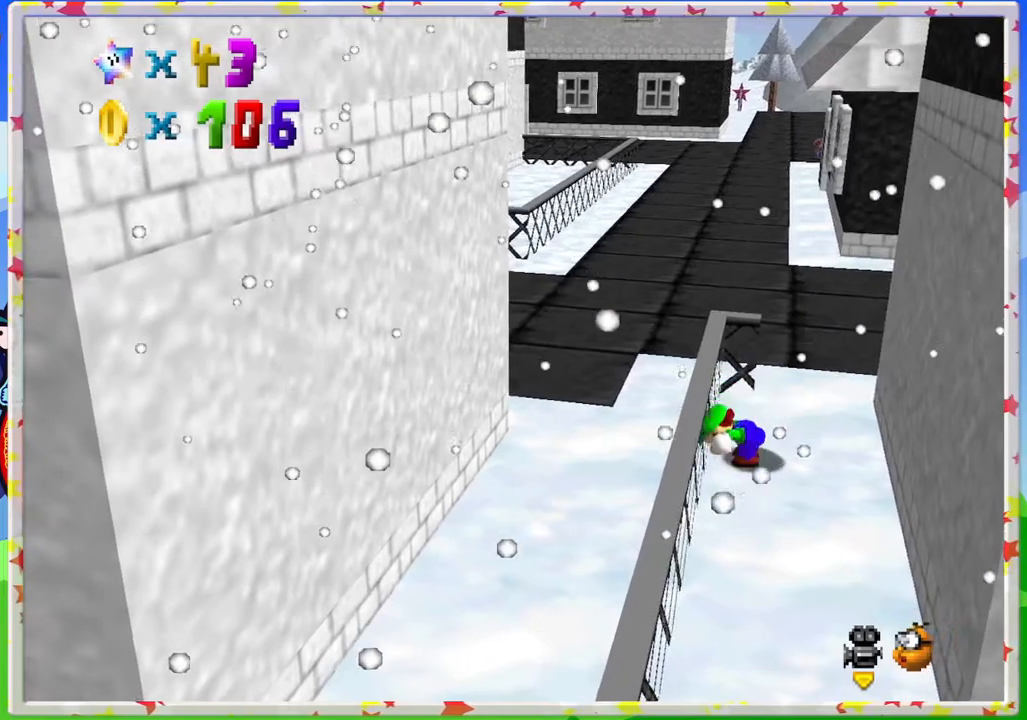
{"buttons": [], "left_stick": "up", "events": []}
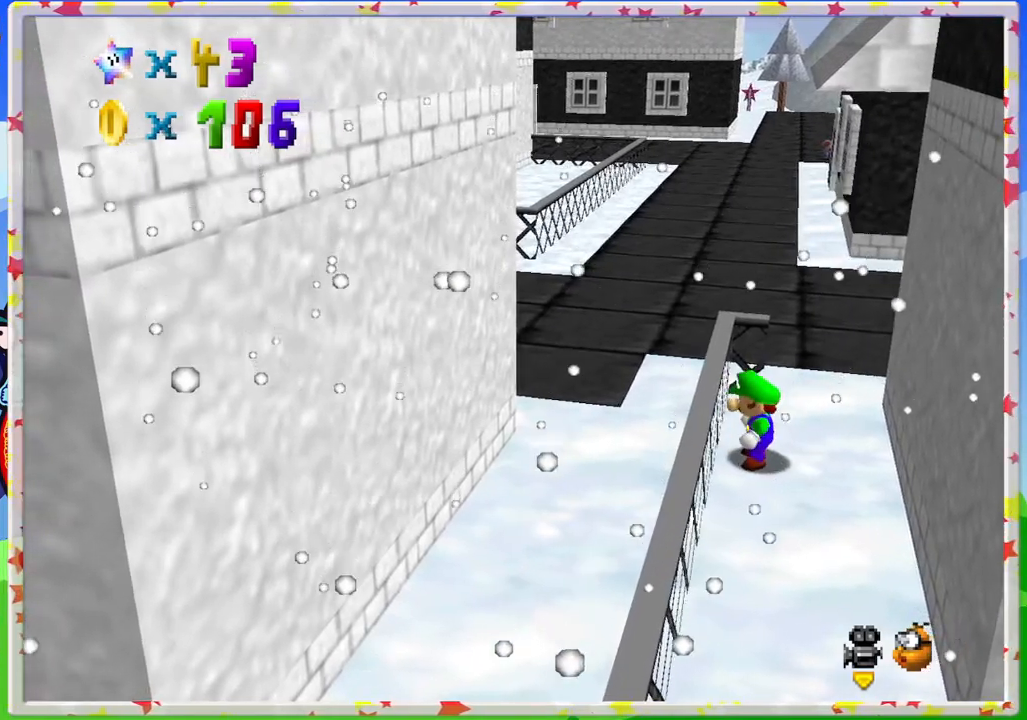
{"buttons": ["A"], "left_stick": "up", "events": [[350, "A", "down"]]}
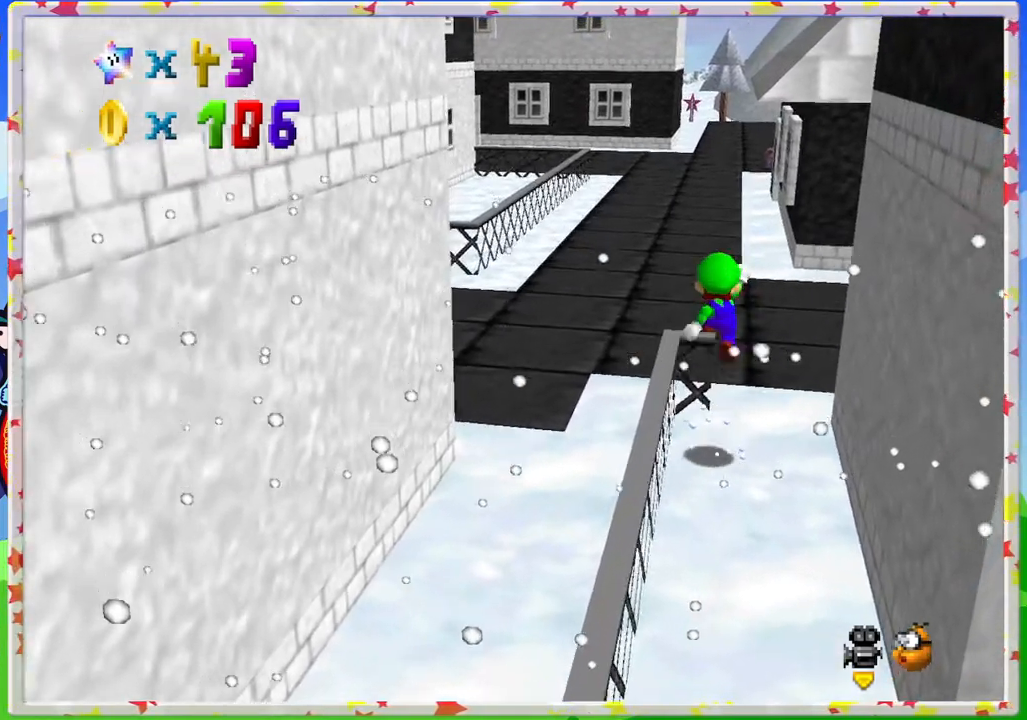
{"buttons": [], "left_stick": "up", "events": [[67, "left_stick", "up-left"], [133, "A", "up"], [333, "left_stick", "up"]]}
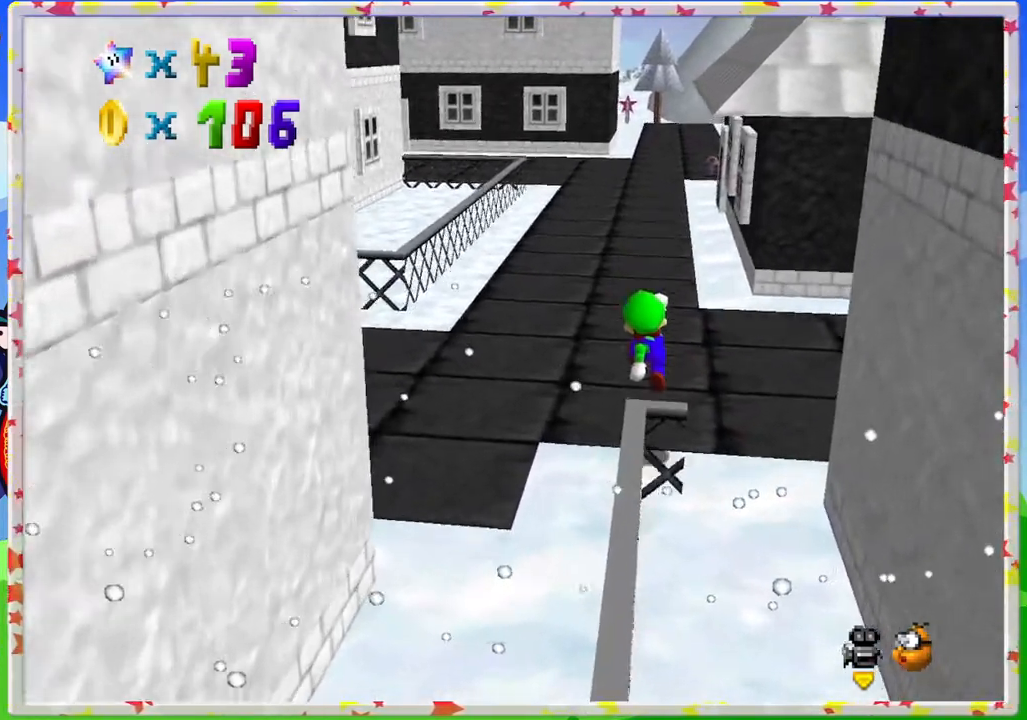
{"buttons": ["A"], "left_stick": "up", "events": [[333, "A", "down"]]}
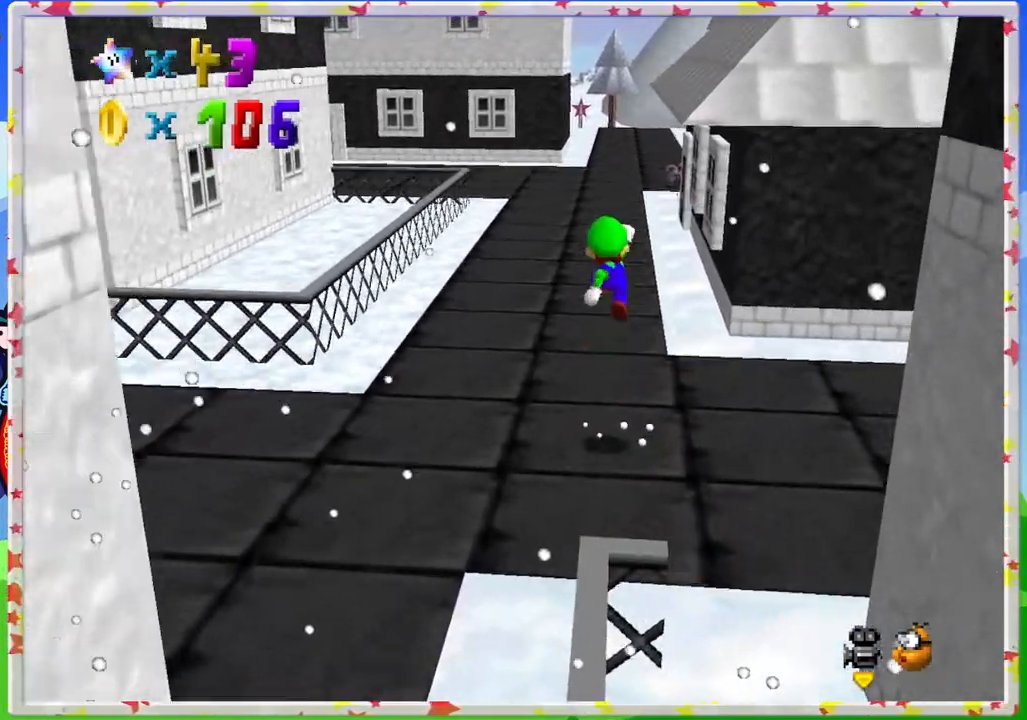
{"buttons": [], "left_stick": "up-left", "events": [[33, "A", "up"], [150, "left_stick", "up-left"]]}
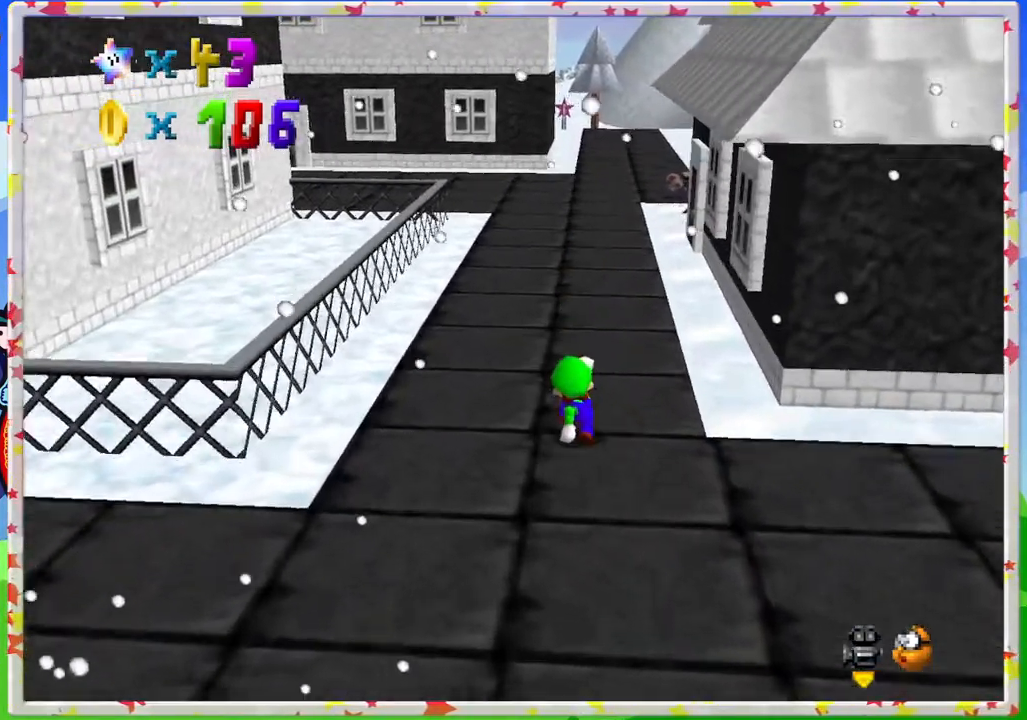
{"buttons": [], "left_stick": "up", "events": [[83, "A", "down"], [383, "A", "up"], [433, "left_stick", "up"]]}
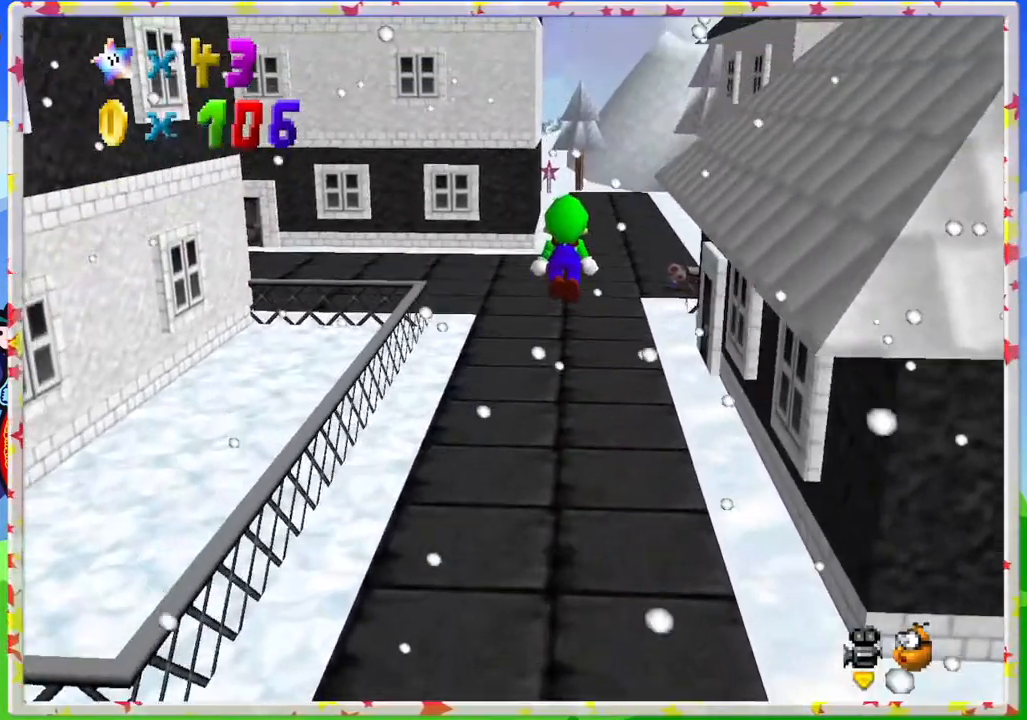
{"buttons": [], "left_stick": "up", "events": [[33, "B", "down"], [267, "B", "up"]]}
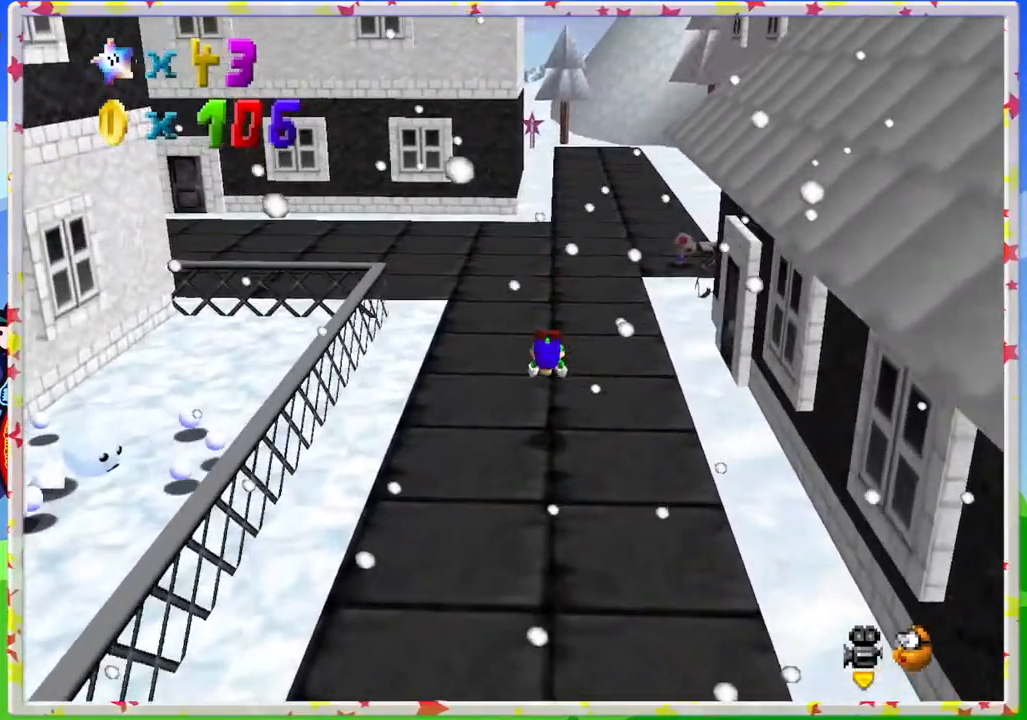
{"buttons": [], "left_stick": "up", "events": [[150, "A", "down"], [383, "A", "up"]]}
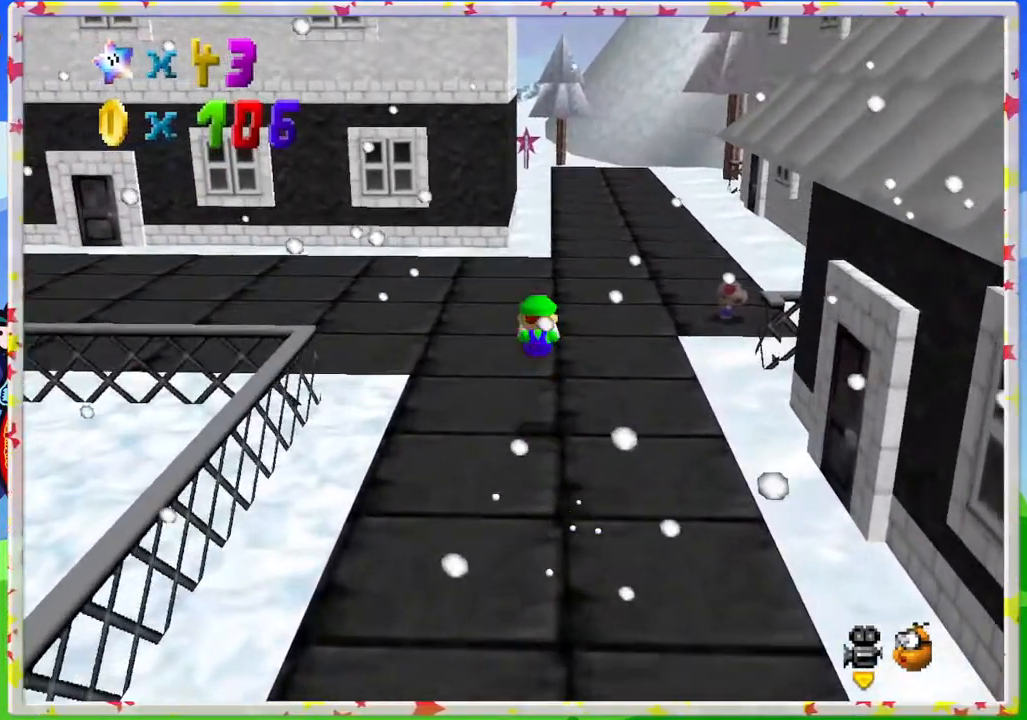
{"buttons": [], "left_stick": "up-left", "events": [[283, "C_LEFT", "down"], [317, "left_stick", "up-left"], [350, "C_LEFT", "up"]]}
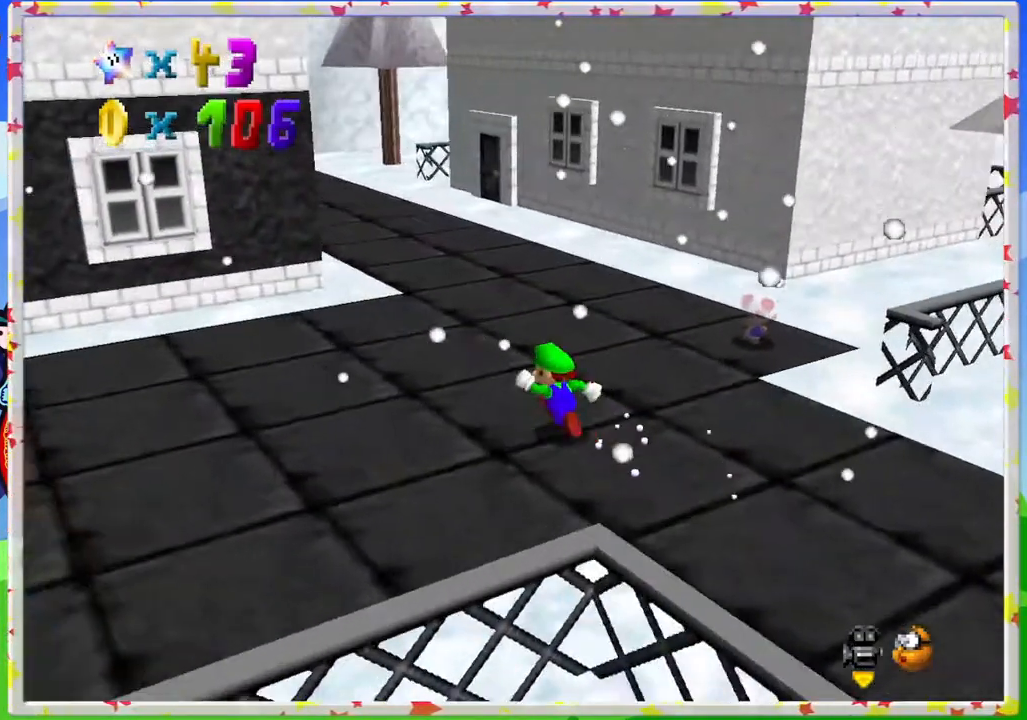
{"buttons": [], "left_stick": "up-left", "events": [[167, "C_RIGHT", "down"], [250, "C_RIGHT", "up"], [367, "C_RIGHT", "down"], [450, "C_RIGHT", "up"]]}
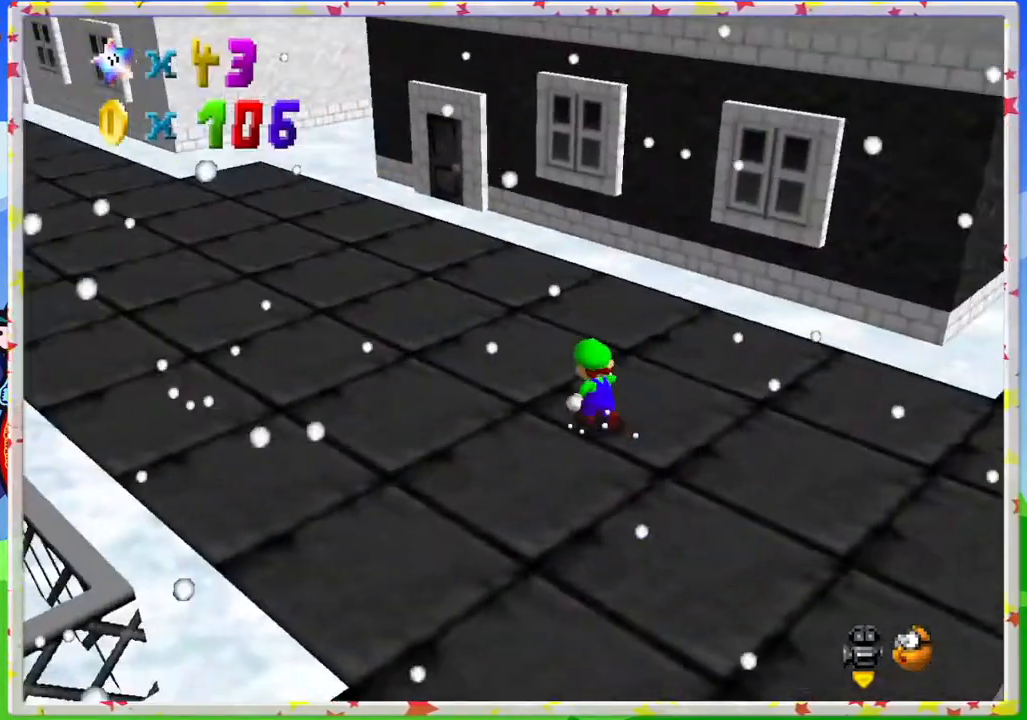
{"buttons": [], "left_stick": "up-left", "events": []}
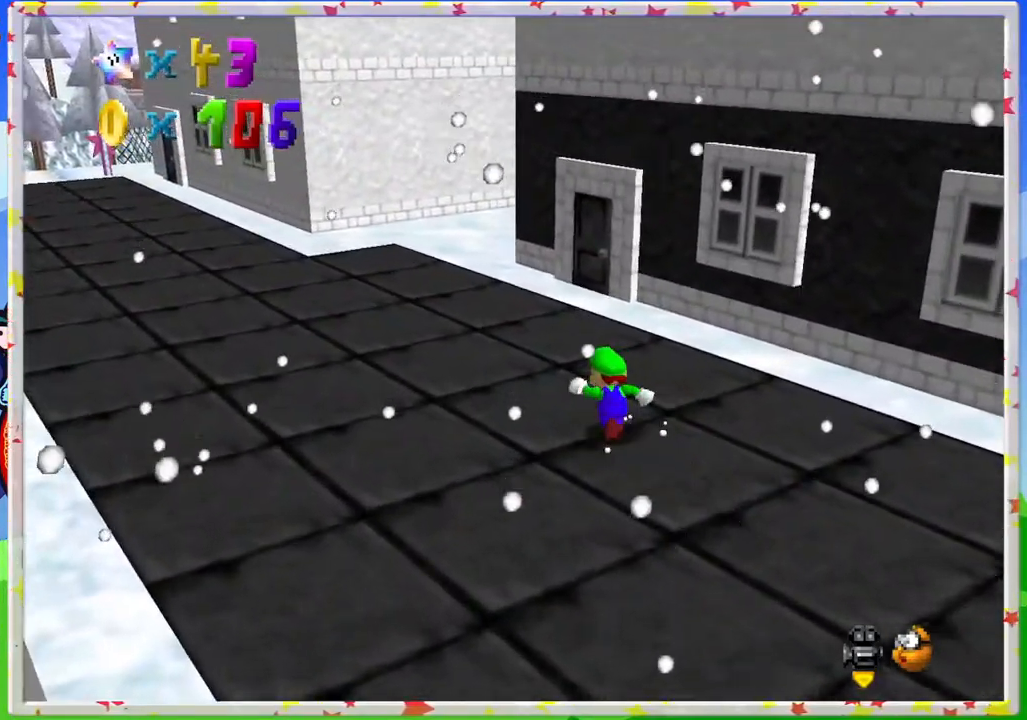
{"buttons": [], "left_stick": "up-left", "events": [[383, "C_LEFT", "down"], [483, "C_LEFT", "up"]]}
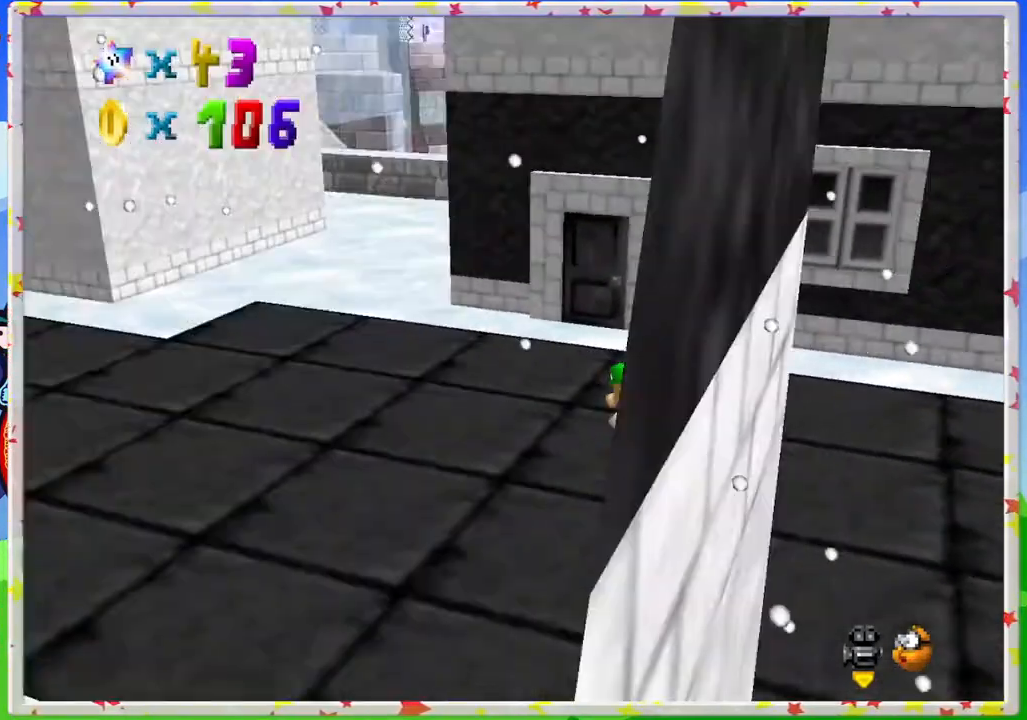
{"buttons": [], "left_stick": "up-left", "events": []}
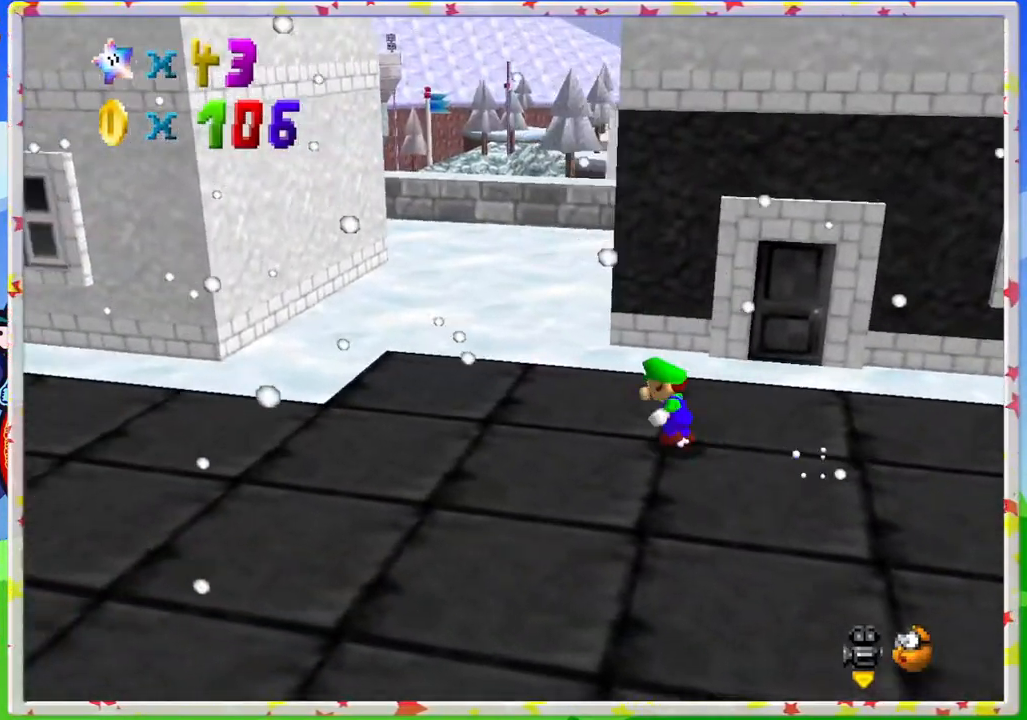
{"buttons": [], "left_stick": "up", "events": [[383, "left_stick", "up"]]}
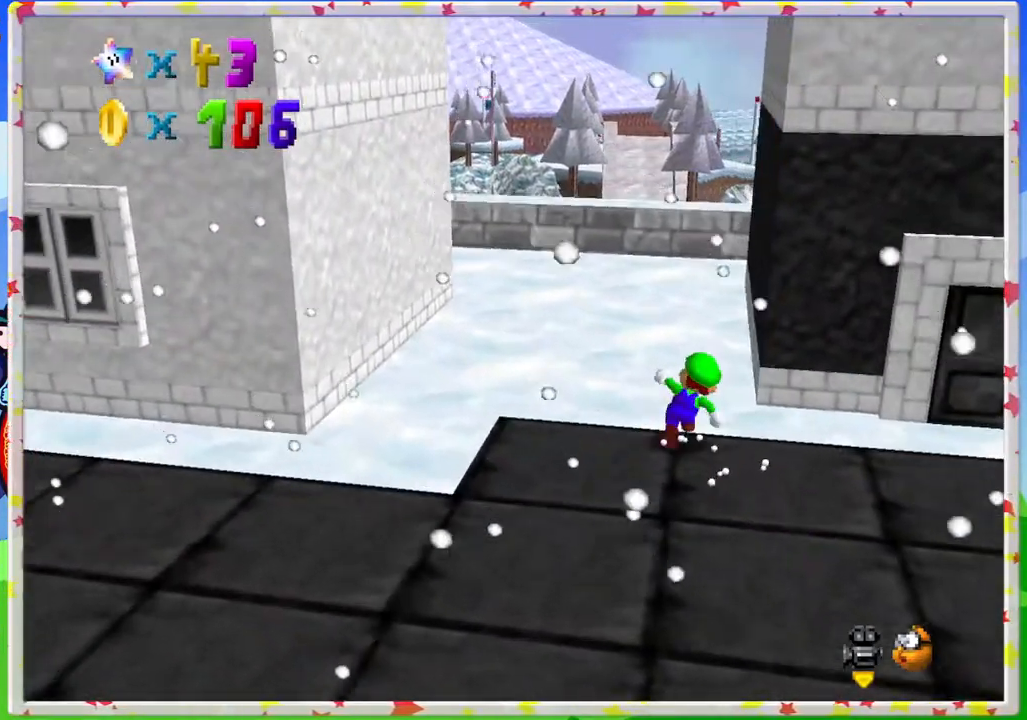
{"buttons": [], "left_stick": "up-left", "events": [[467, "left_stick", "up-left"]]}
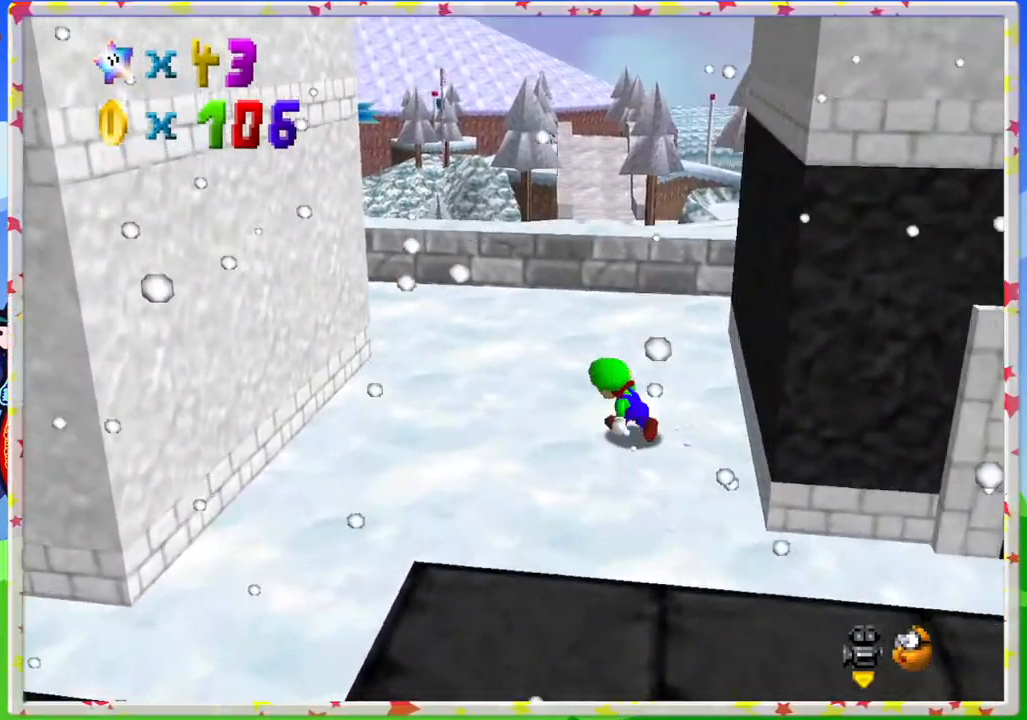
{"buttons": ["A"], "left_stick": "up-left", "events": [[250, "A", "down"]]}
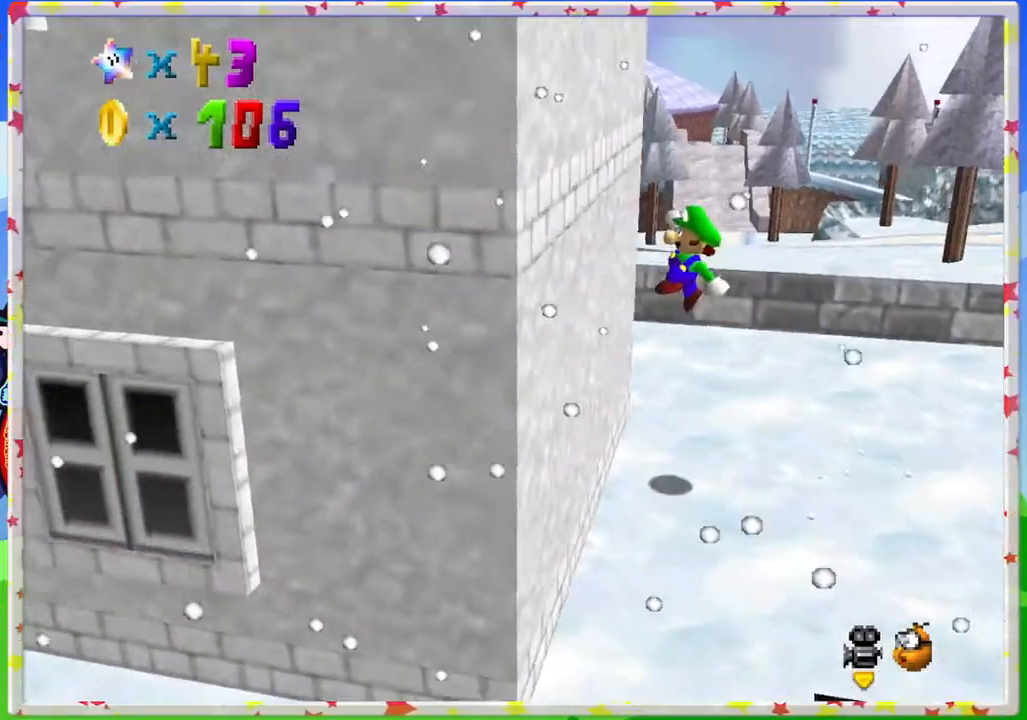
{"buttons": ["A"], "left_stick": "right", "events": [[67, "A", "up"], [133, "left_stick", "right"], [200, "A", "down"]]}
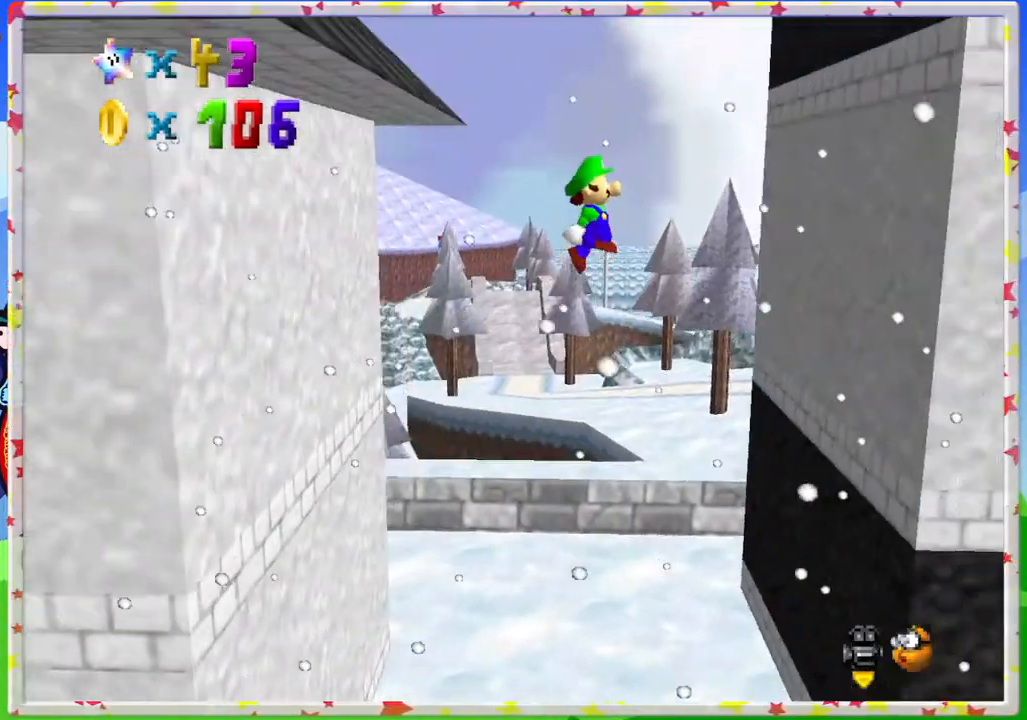
{"buttons": ["A"], "left_stick": "left", "events": [[200, "A", "up"], [417, "A", "down"], [467, "left_stick", "left"]]}
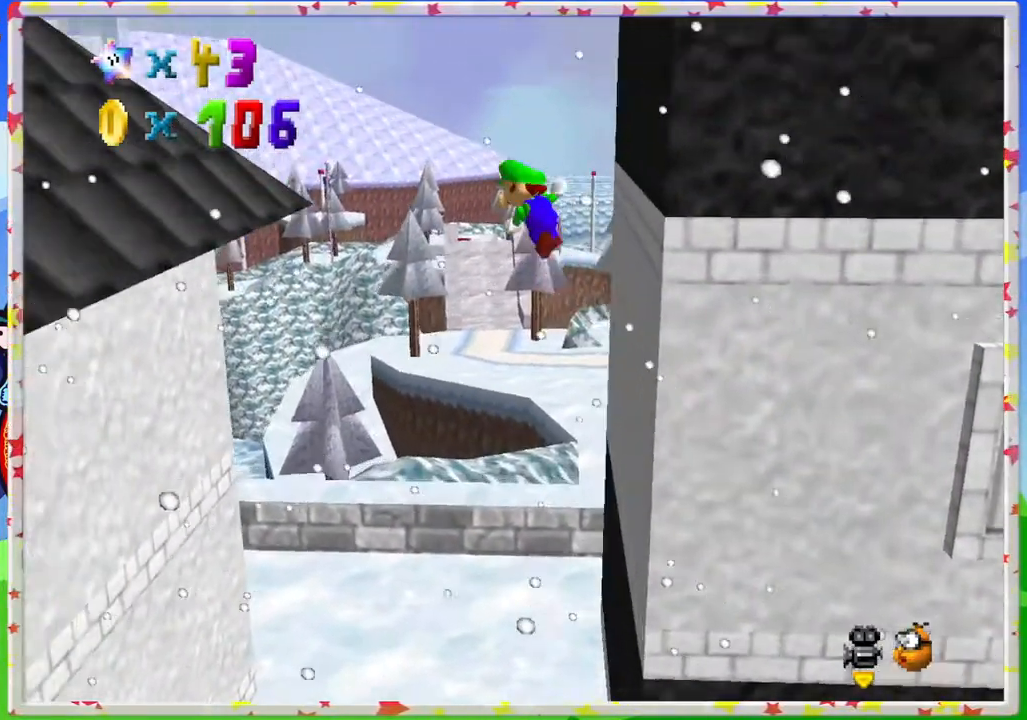
{"buttons": [], "left_stick": "left", "events": [[467, "A", "up"]]}
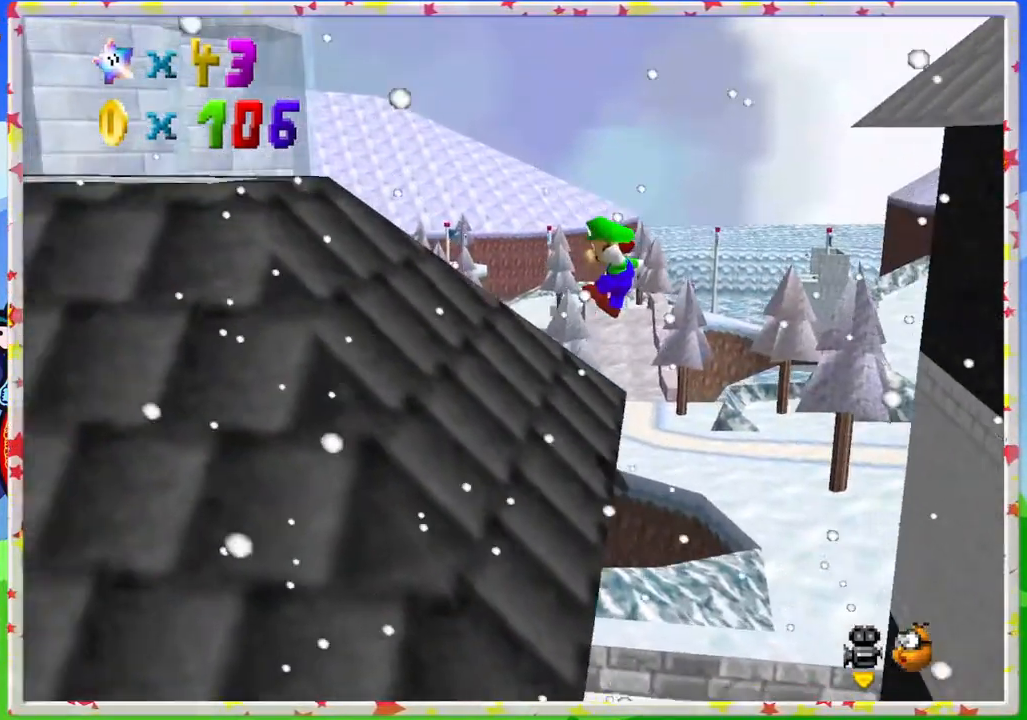
{"buttons": ["A"], "left_stick": "down-left", "events": [[100, "left_stick", "down-left"], [250, "A", "down"]]}
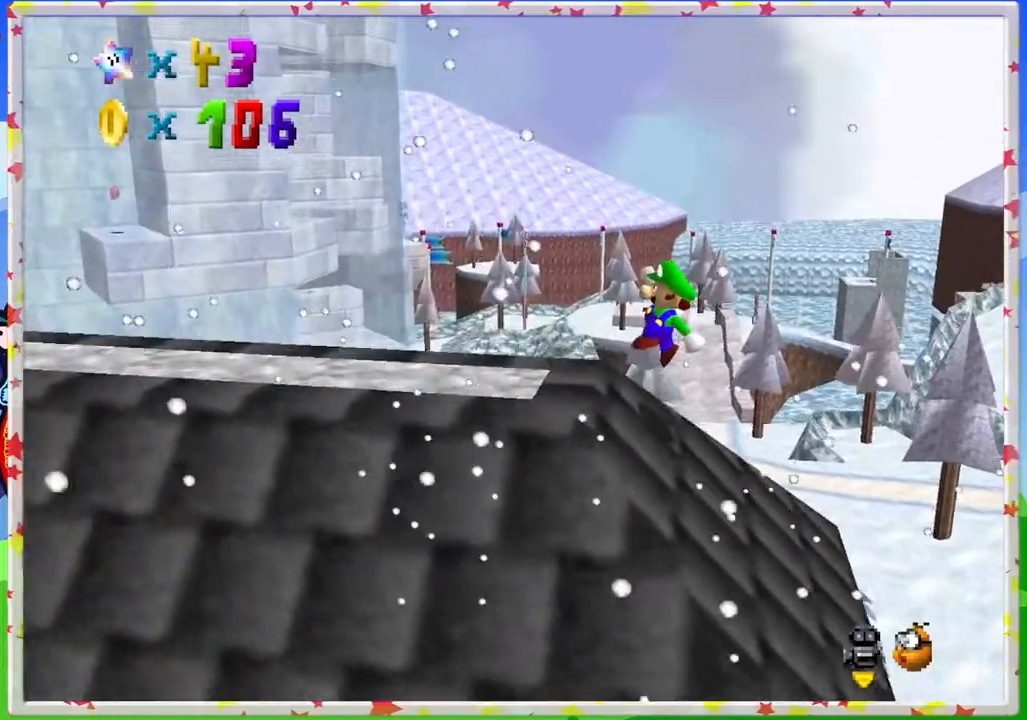
{"buttons": ["C_LEFT"], "left_stick": "down", "events": [[67, "A", "up"], [200, "C_LEFT", "down"], [233, "left_stick", "down"], [367, "C_LEFT", "up"], [417, "C_LEFT", "down"]]}
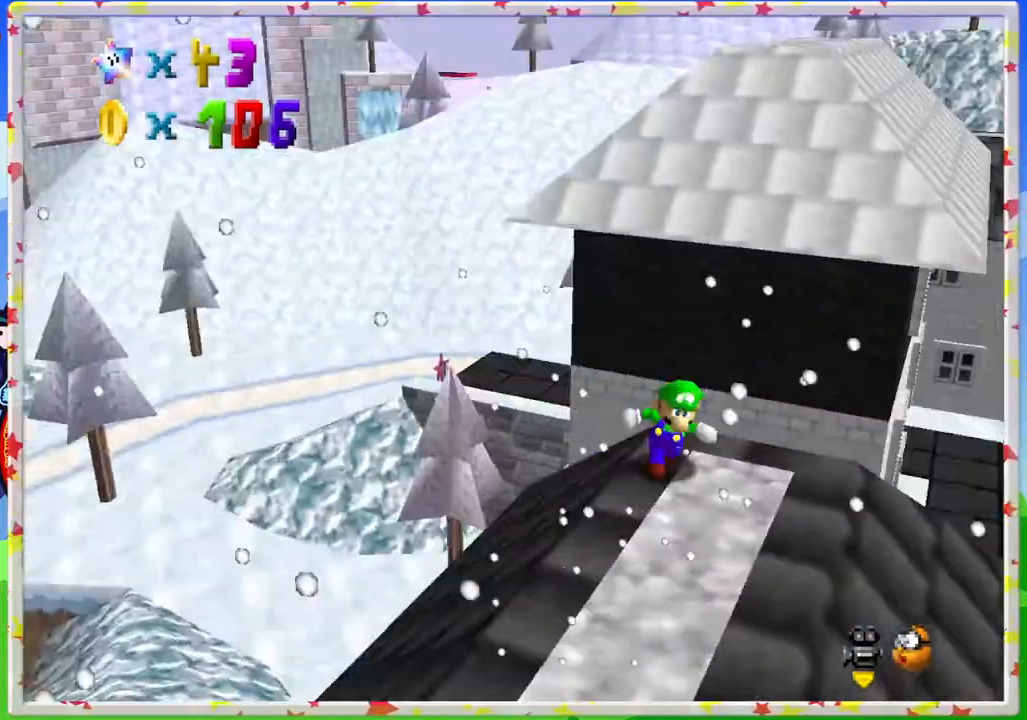
{"buttons": [], "left_stick": "down", "events": [[67, "C_LEFT", "up"]]}
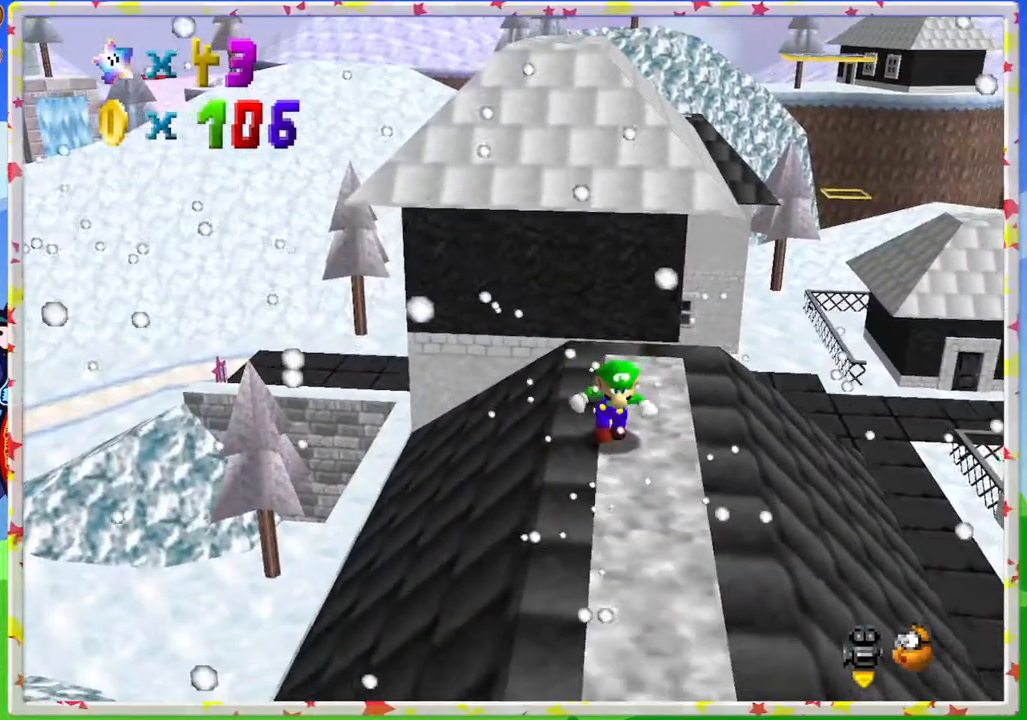
{"buttons": [], "left_stick": "center", "events": [[267, "left_stick", "center"]]}
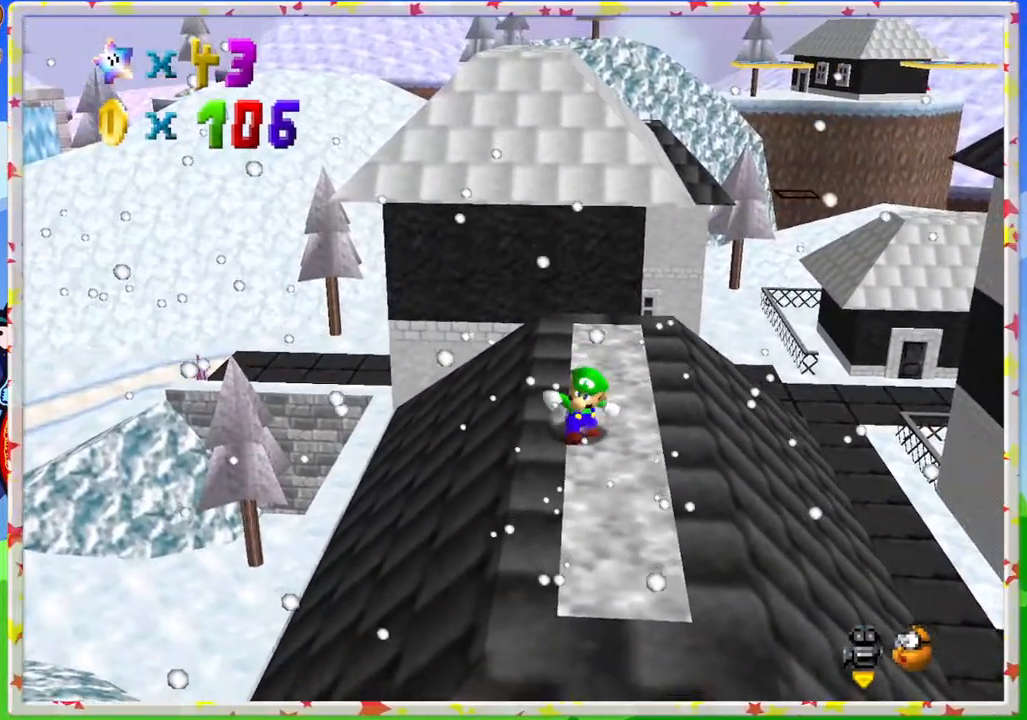
{"buttons": [], "left_stick": "up", "events": [[267, "left_stick", "right"], [450, "left_stick", "up"]]}
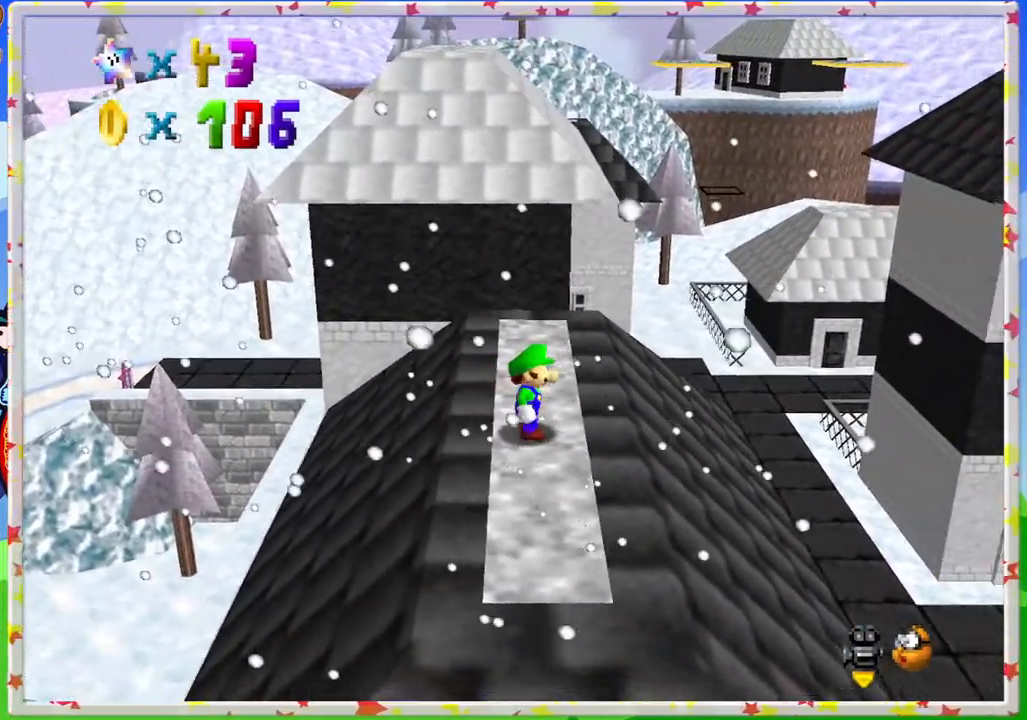
{"buttons": [], "left_stick": "up", "events": []}
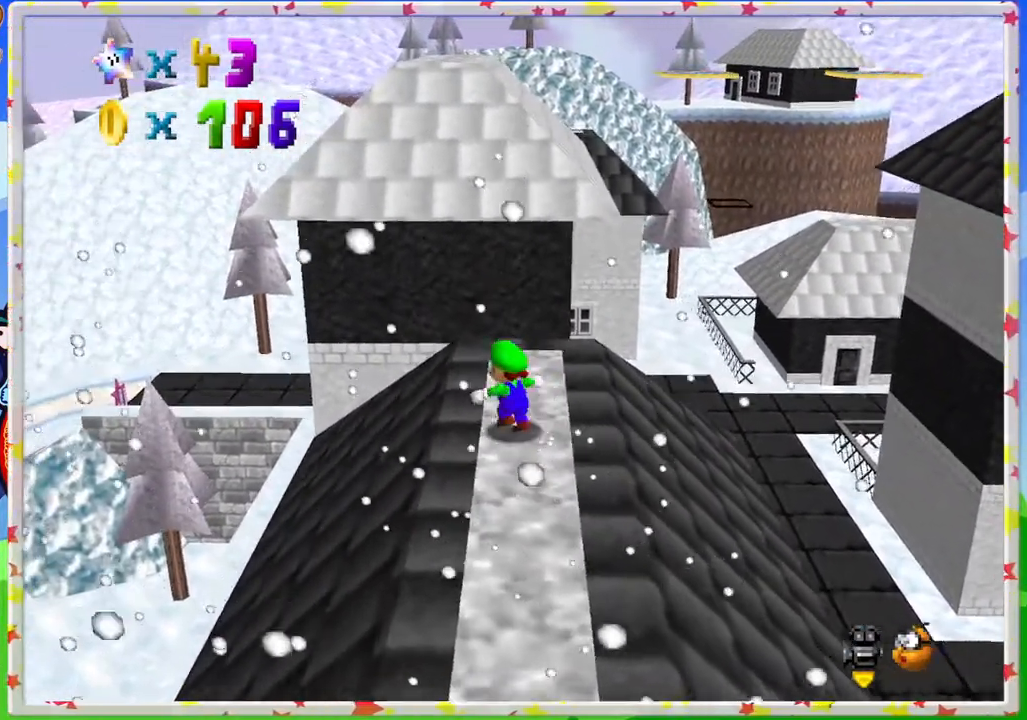
{"buttons": [], "left_stick": "up", "events": []}
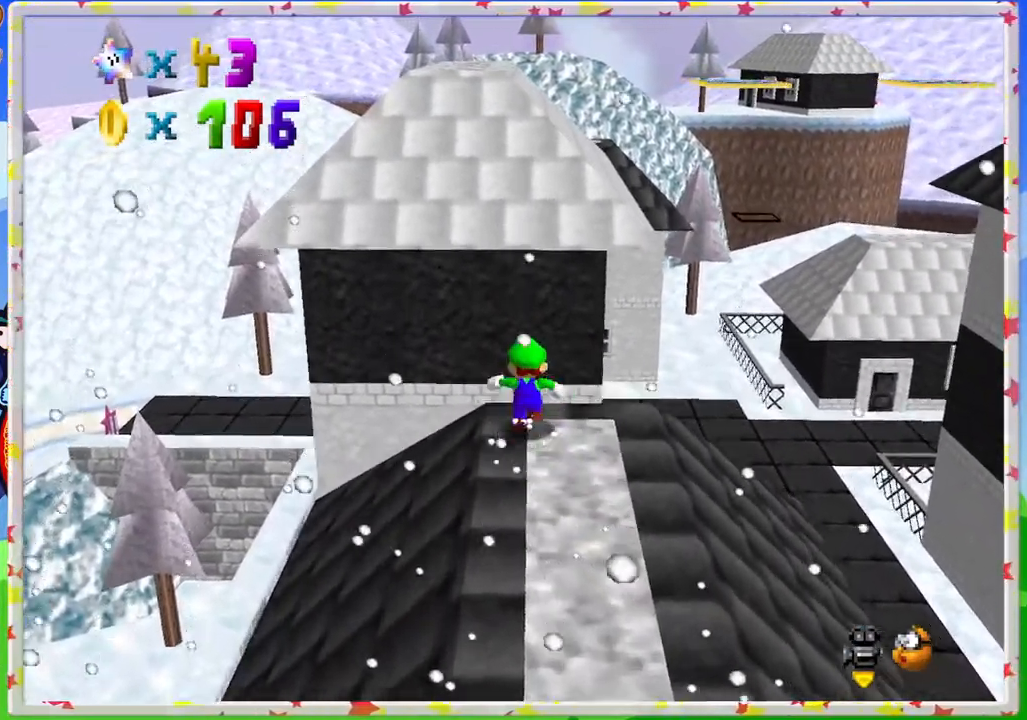
{"buttons": ["A", "Z"], "left_stick": "up-left", "events": [[33, "Z", "down"], [83, "A", "down"], [200, "left_stick", "up-left"]]}